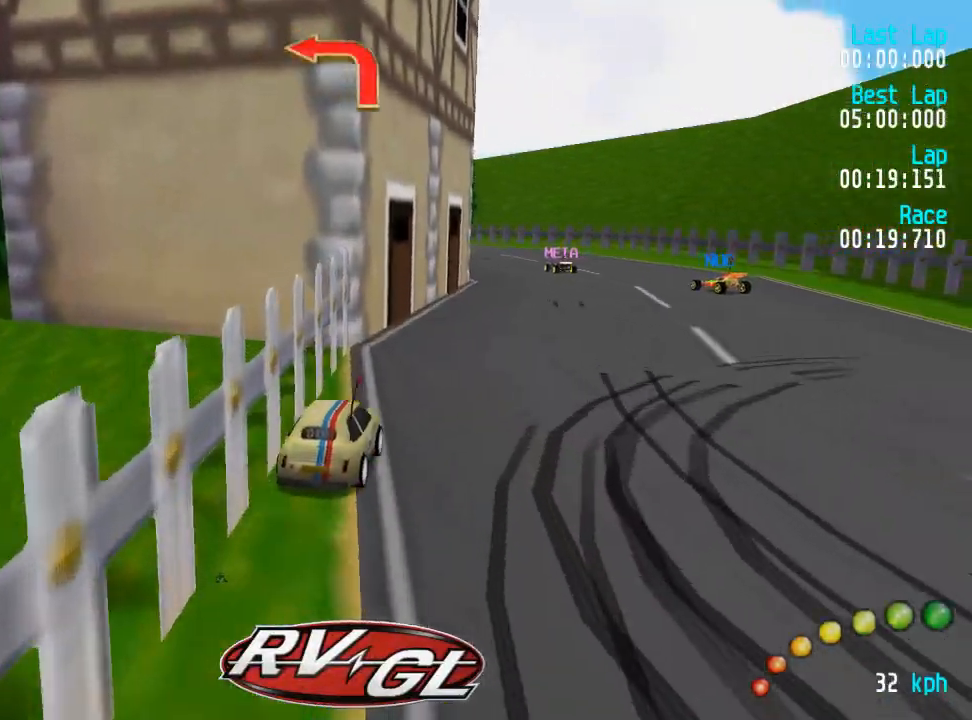
Gameplay with a controller (Xbox layout); each line is a JSON object with the inputs held at the frame after it. "events" lists button and stick changes between this image and that frame as [ms after this image, input, new state], when the widget could be followed in between.
{"buttons": ["A"], "left_stick": "center", "right_stick": "center", "events": [[67, "DPAD_DOWN", "down"], [67, "DPAD_UP", "down"], [83, "DPAD_RIGHT", "down"], [117, "DPAD_LEFT", "down"], [150, "DPAD_RIGHT", "up"], [167, "DPAD_DOWN", "up"], [167, "DPAD_UP", "up"], [183, "DPAD_LEFT", "up"]]}
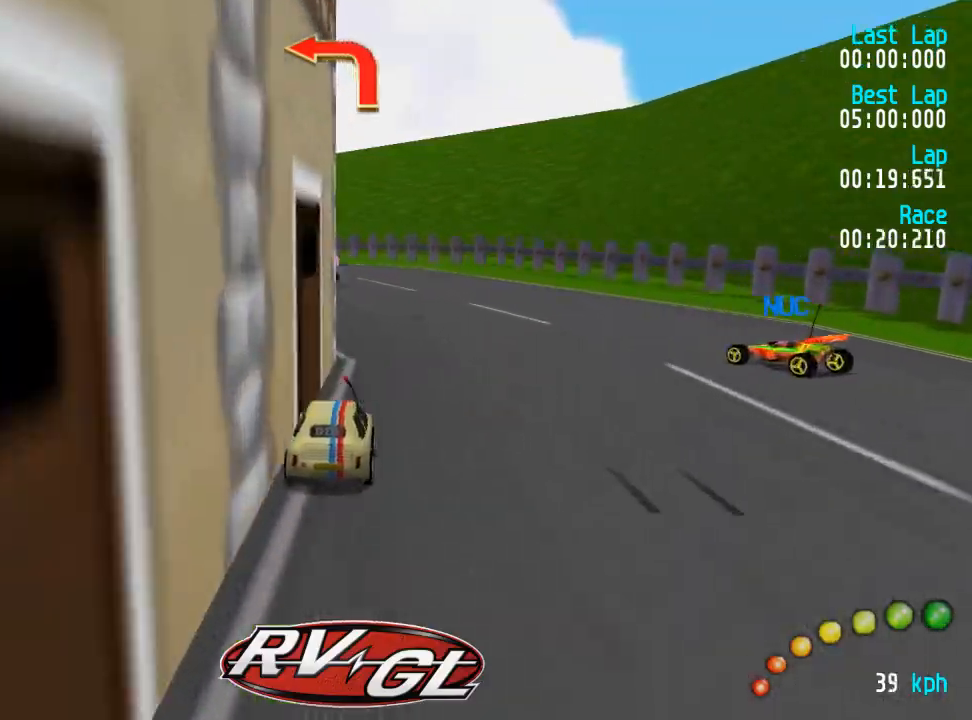
{"buttons": ["A"], "left_stick": "center", "right_stick": "center", "events": [[100, "DPAD_LEFT", "down"], [100, "DPAD_UP", "down"], [250, "DPAD_UP", "up"], [267, "DPAD_LEFT", "up"], [367, "DPAD_LEFT", "down"], [383, "DPAD_UP", "down"], [433, "DPAD_LEFT", "up"], [433, "DPAD_UP", "up"]]}
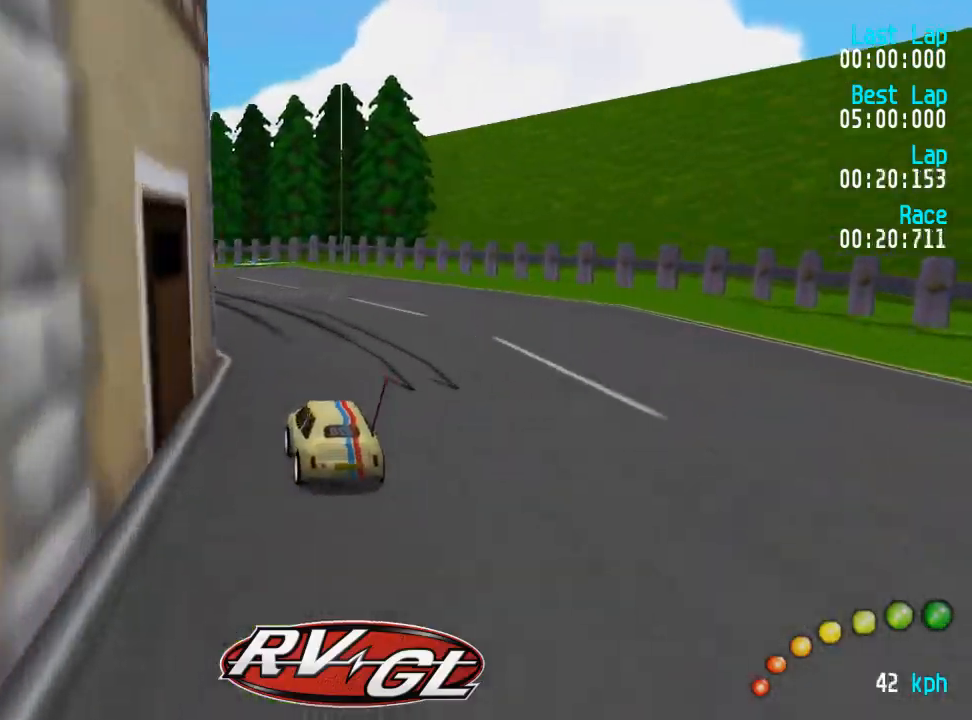
{"buttons": ["A", "DPAD_RIGHT"], "left_stick": "center", "right_stick": "center", "events": [[50, "DPAD_LEFT", "down"], [50, "DPAD_UP", "down"], [83, "DPAD_UP", "up"], [100, "DPAD_LEFT", "up"], [200, "DPAD_LEFT", "down"], [200, "DPAD_UP", "down"], [267, "DPAD_UP", "up"], [317, "DPAD_LEFT", "up"], [450, "DPAD_RIGHT", "down"]]}
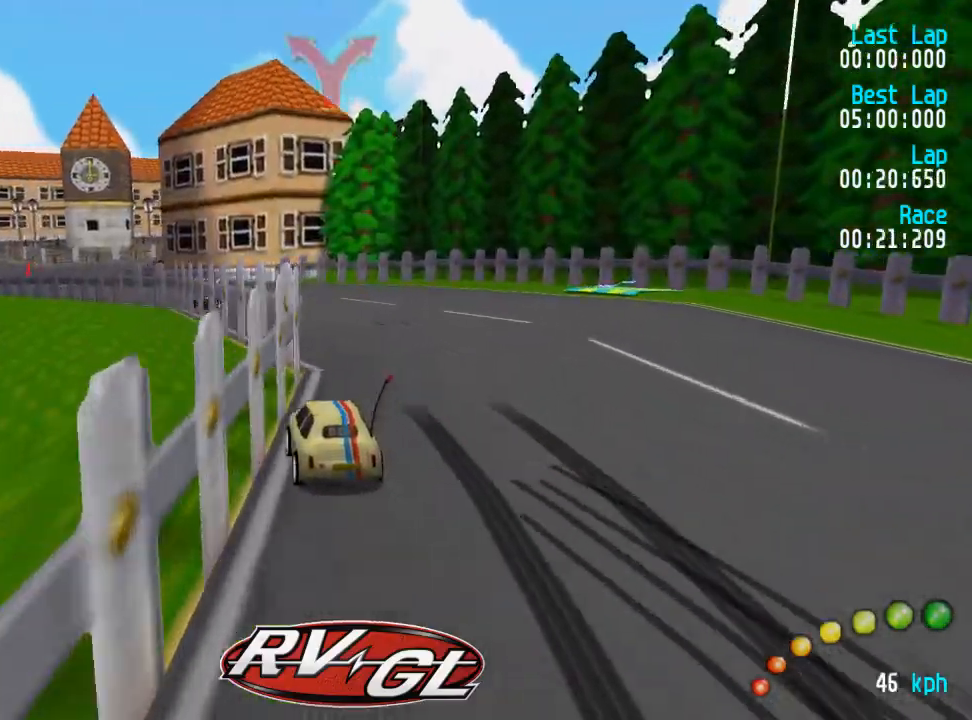
{"buttons": ["A", "DPAD_UP", "DPAD_LEFT"], "left_stick": "center", "right_stick": "center", "events": [[217, "DPAD_LEFT", "down"], [217, "DPAD_RIGHT", "up"], [217, "DPAD_UP", "down"], [383, "DPAD_UP", "up"], [400, "DPAD_LEFT", "up"], [450, "DPAD_LEFT", "down"], [450, "DPAD_UP", "down"]]}
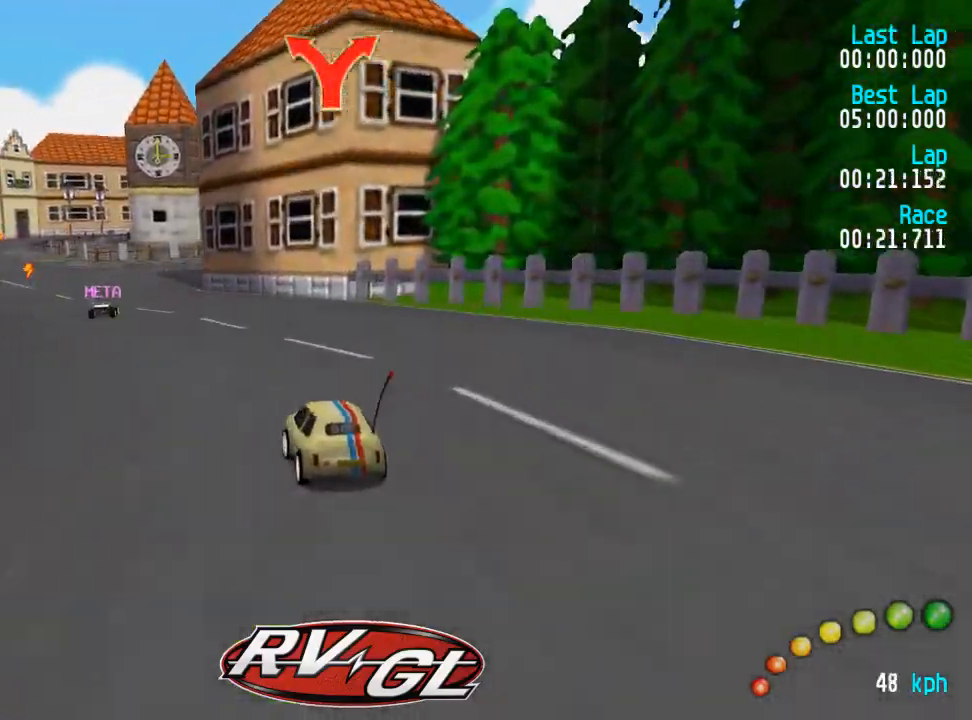
{"buttons": ["A"], "left_stick": "center", "right_stick": "center"}